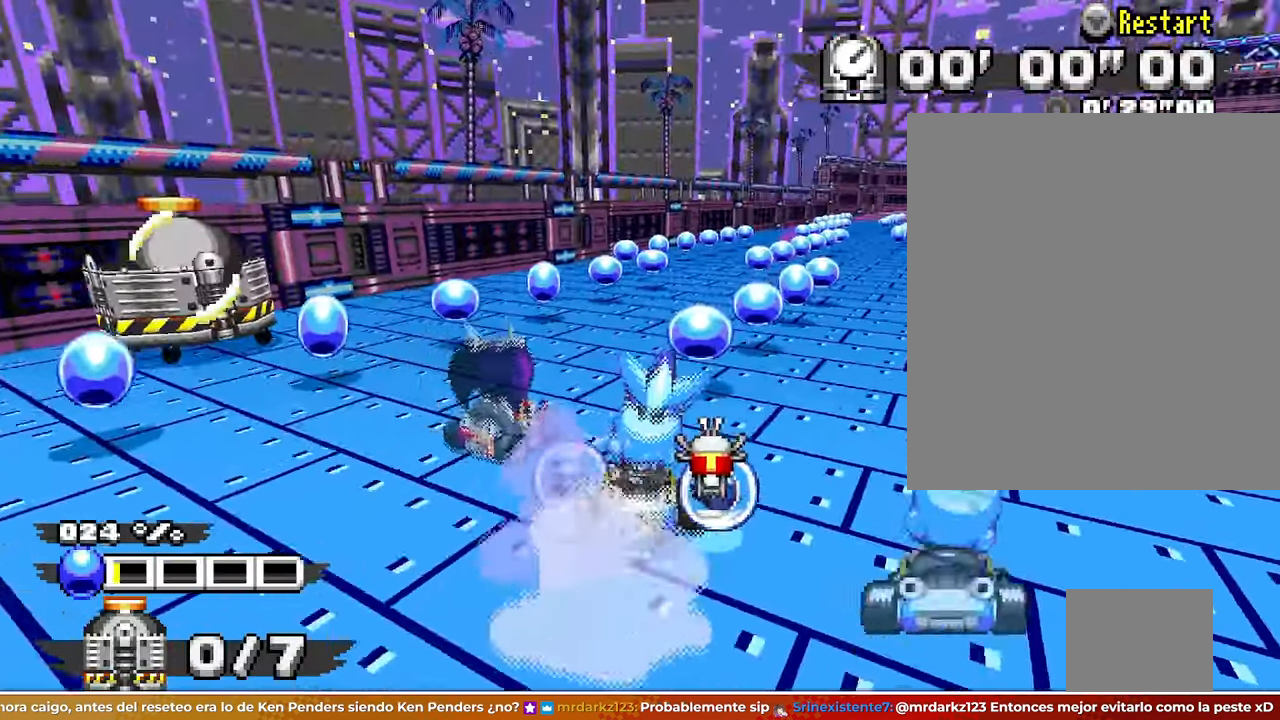
Gameplay with a controller; each line is a JSON object with the inputs held at the frame after it. Not read: B L3 R1 R3 START TRIANGLE X Z.
{"buttons": [], "left_stick": "center"}
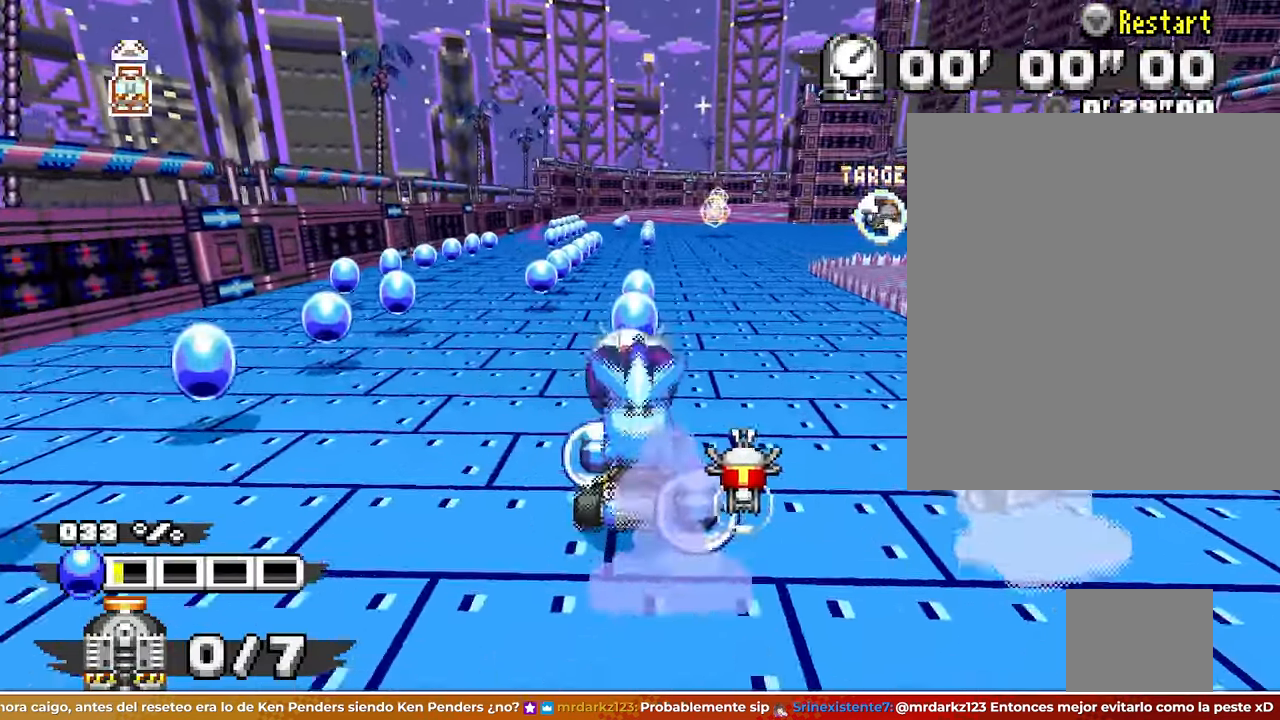
{"buttons": [], "left_stick": "left"}
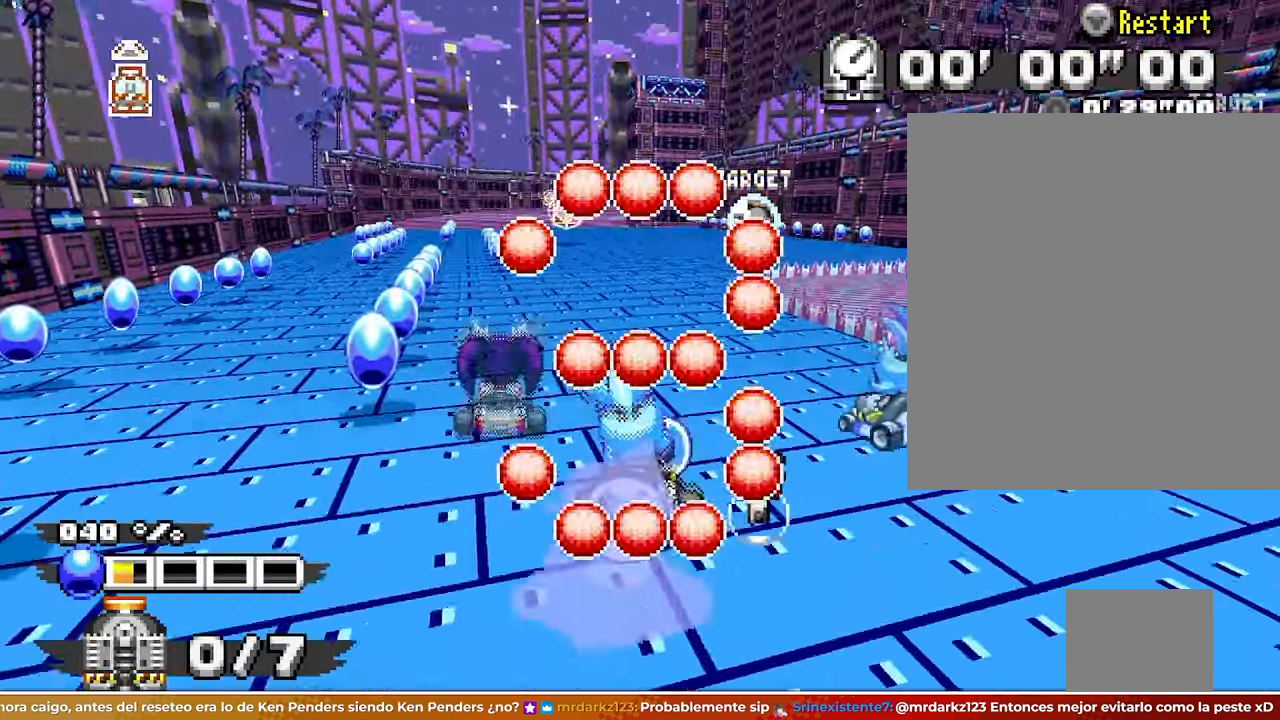
{"buttons": [], "left_stick": "right"}
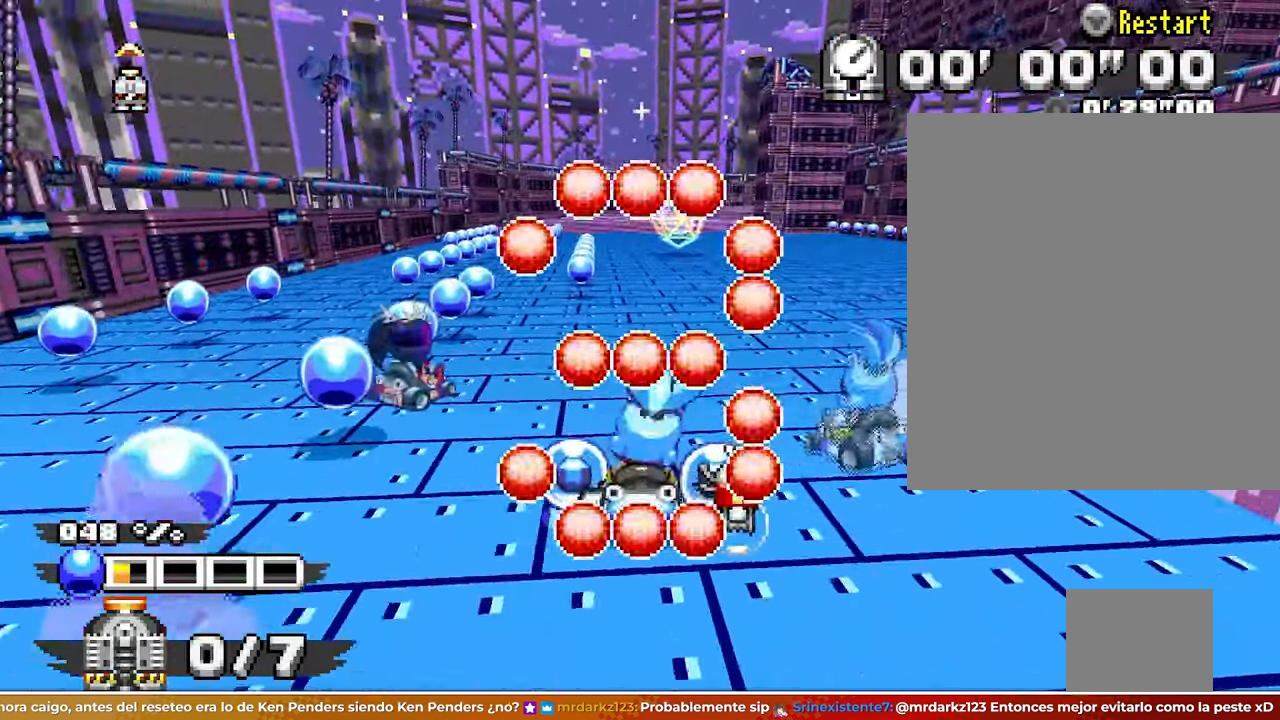
{"buttons": [], "left_stick": "center"}
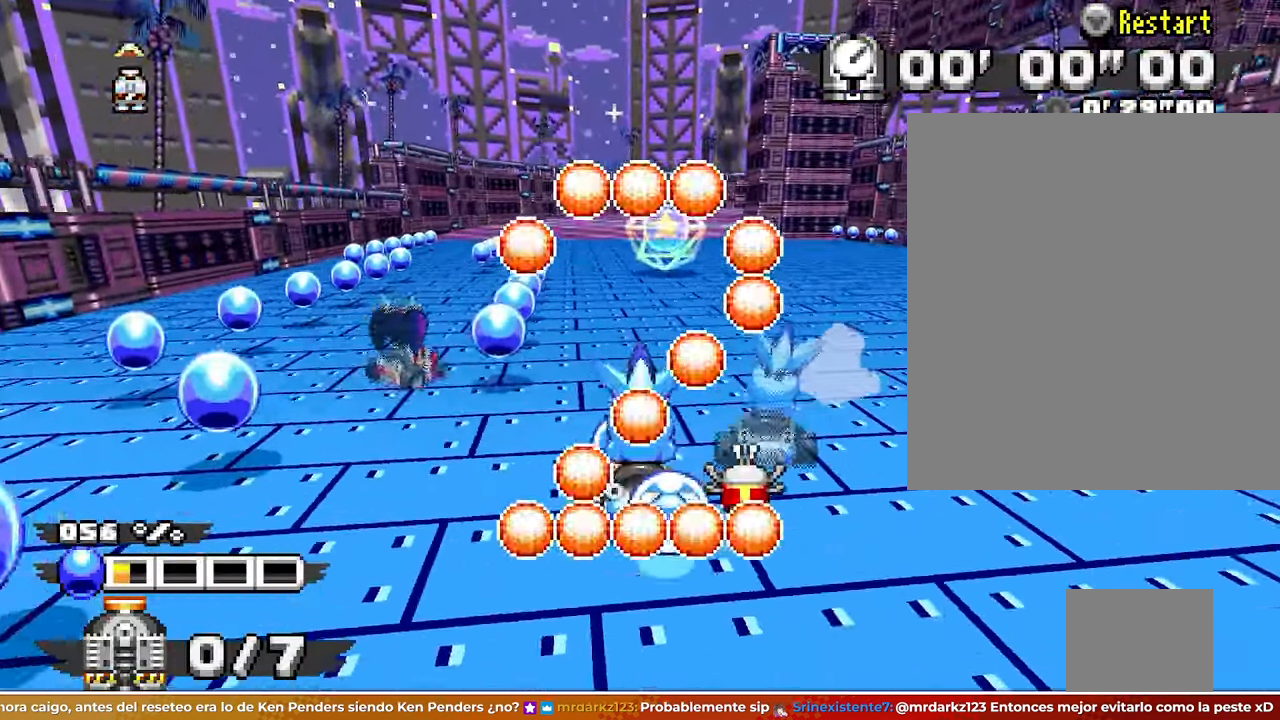
{"buttons": [], "left_stick": "right"}
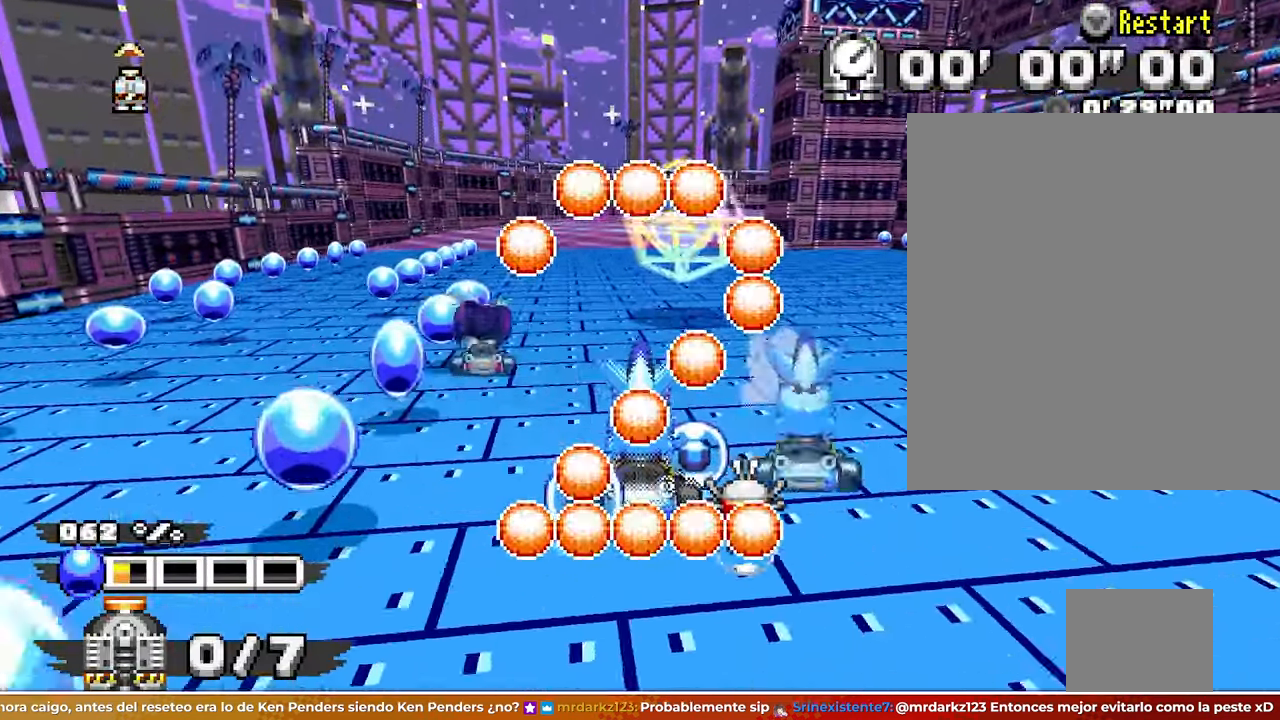
{"buttons": ["SQUARE", "A"], "left_stick": "right"}